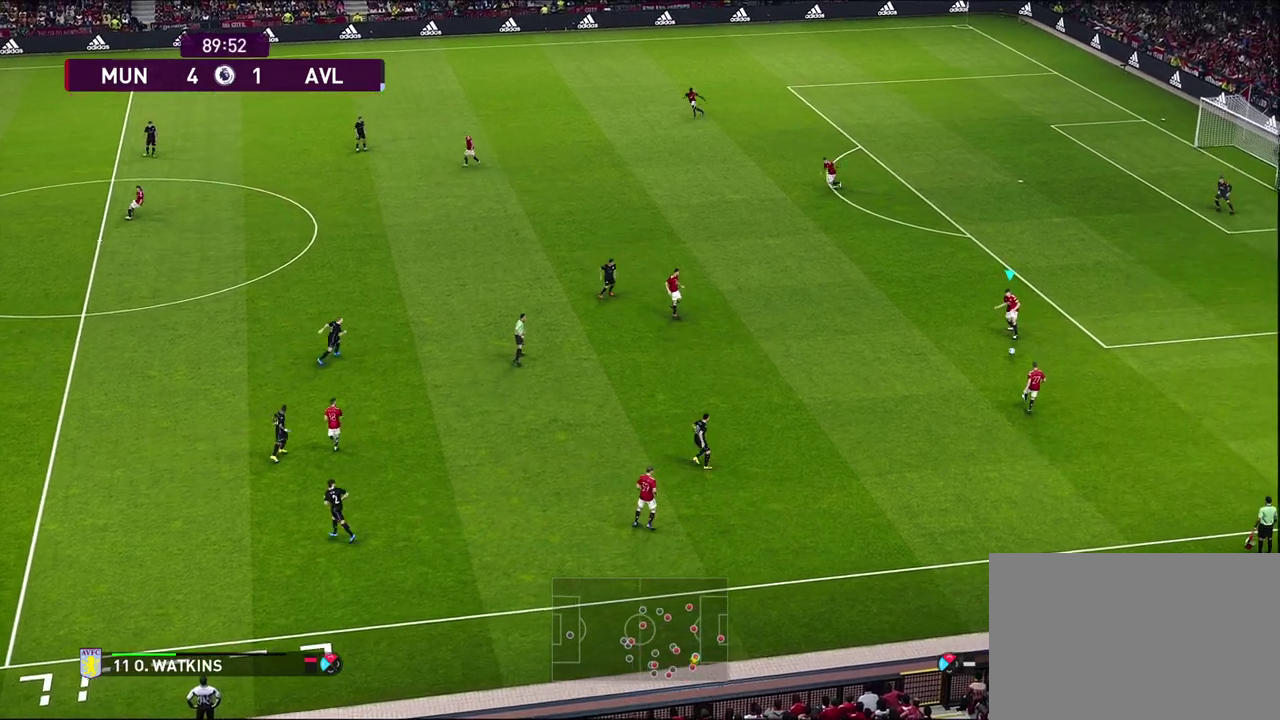
Gameplay with a controller (PlayStation layout); each line is a JSON object with the inputs held at the frame after it (dt_ms = milliseconds from this image to that frame). "events" lists button and stick changes between this image and that frame as [ms after this image, input, new state], when the widget could be followed in between. Not read: R3 right_stick.
{"dt_ms": 300, "buttons": [], "left_stick": "up-left", "events": []}
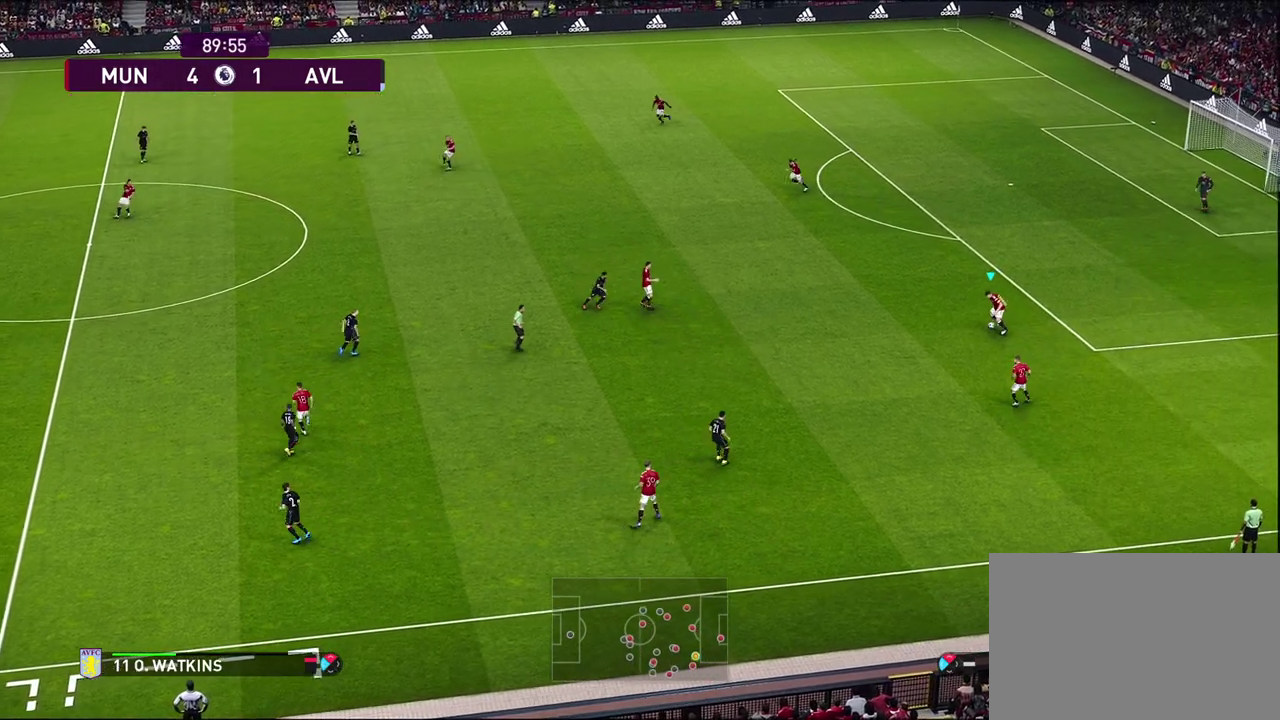
{"dt_ms": 600, "buttons": [], "left_stick": "up-left", "events": [[283, "CROSS", "down"], [333, "left_stick", "up"], [450, "CROSS", "up"], [483, "left_stick", "up-left"]]}
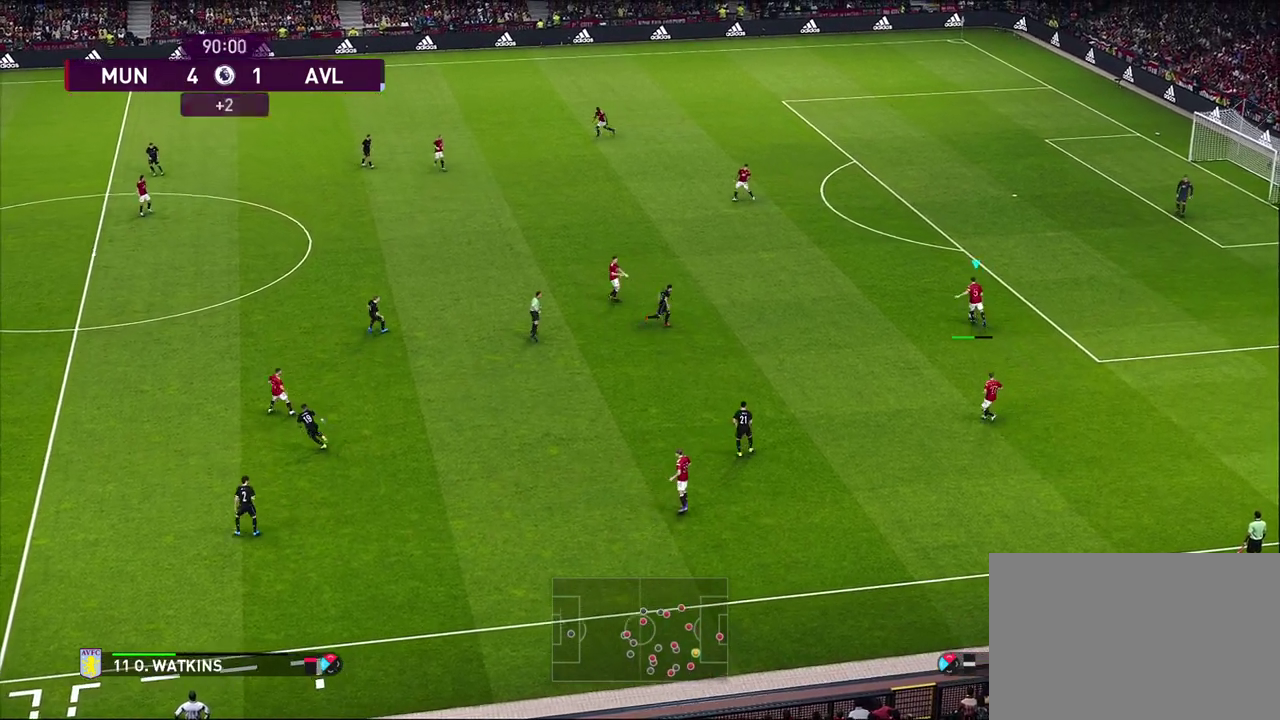
{"dt_ms": 500, "buttons": [], "left_stick": "center", "events": [[167, "left_stick", "center"]]}
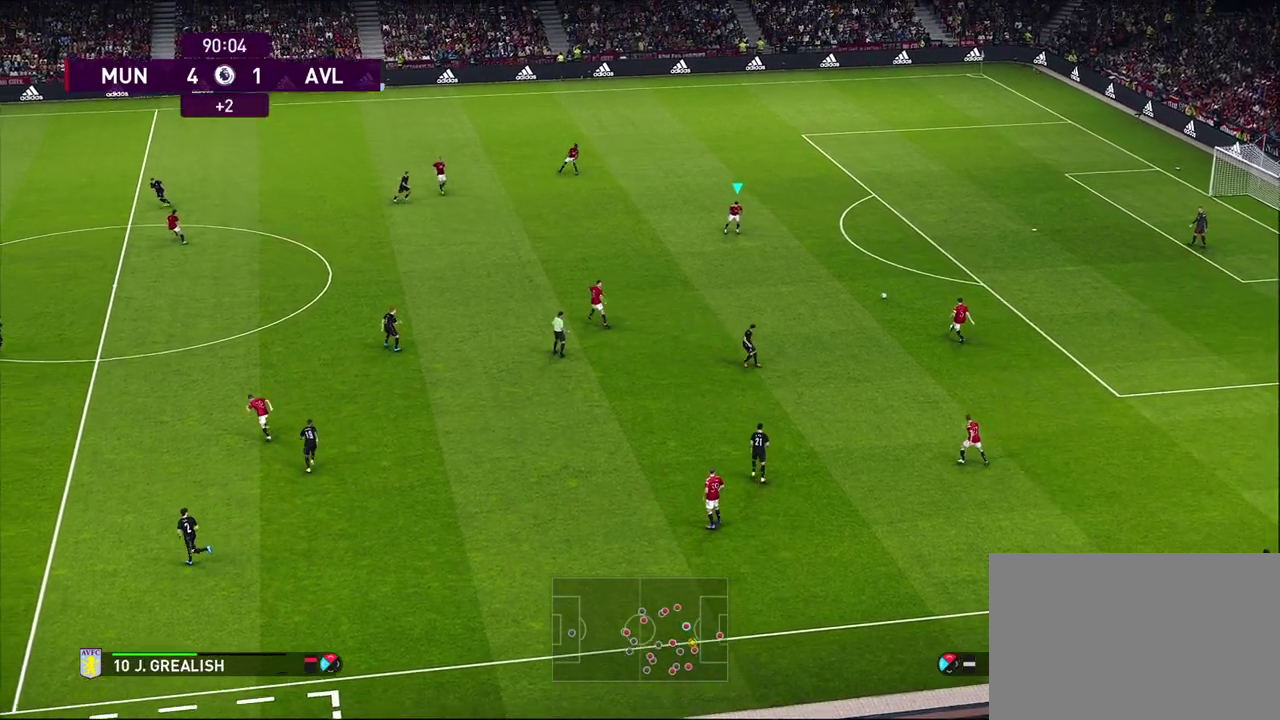
{"dt_ms": 600, "buttons": [], "left_stick": "down-left", "events": [[167, "left_stick", "down-left"]]}
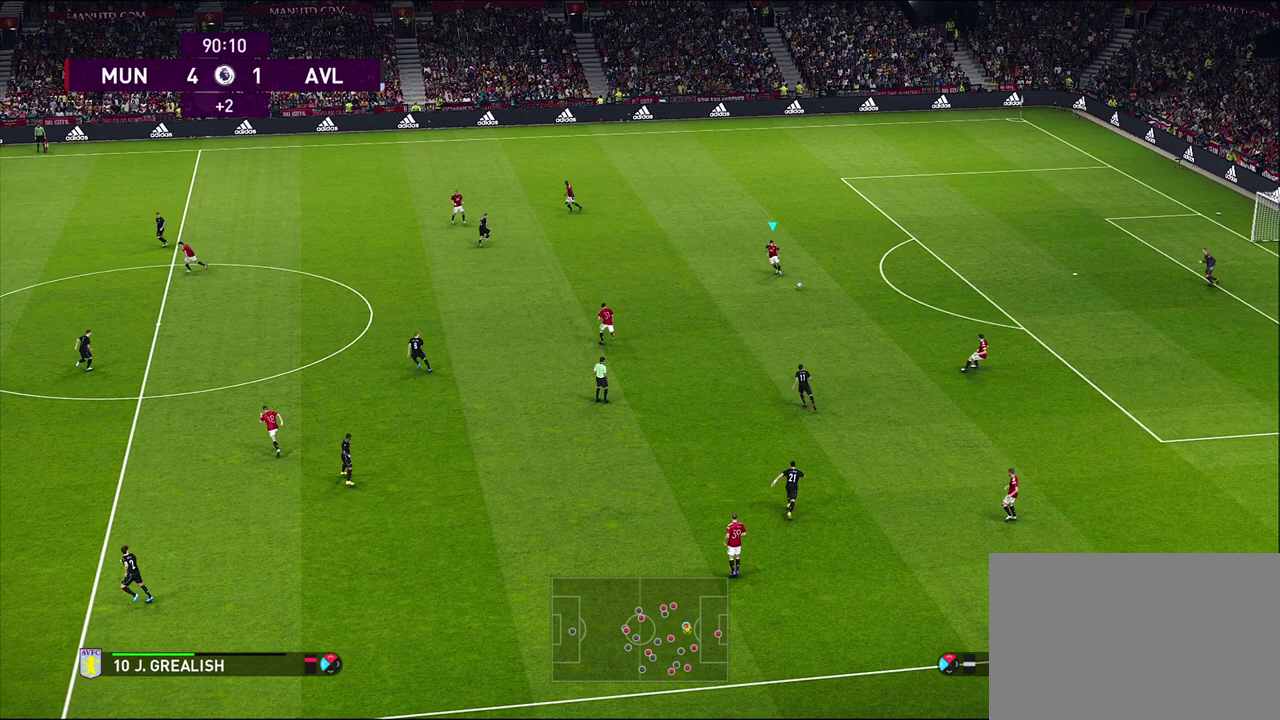
{"dt_ms": 500, "buttons": [], "left_stick": "down-left", "events": []}
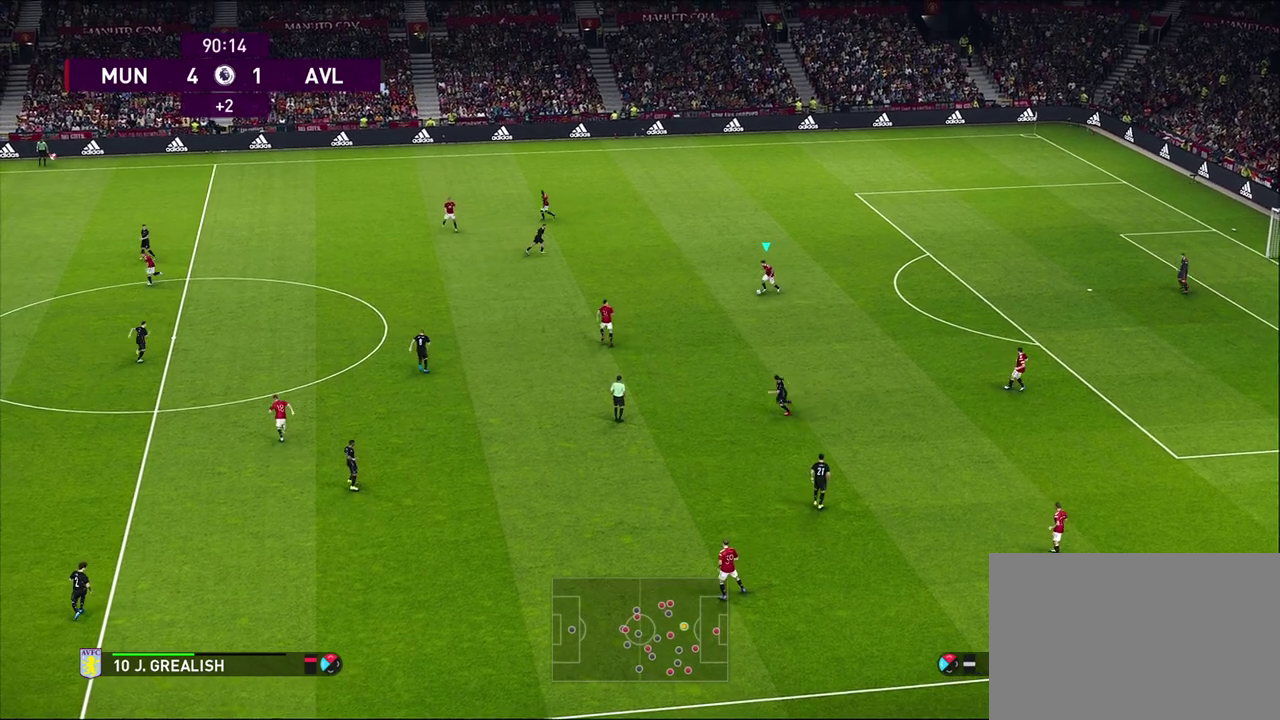
{"dt_ms": 600, "buttons": [], "left_stick": "center", "events": [[100, "CROSS", "down"], [217, "CROSS", "up"], [333, "left_stick", "left"], [433, "left_stick", "center"]]}
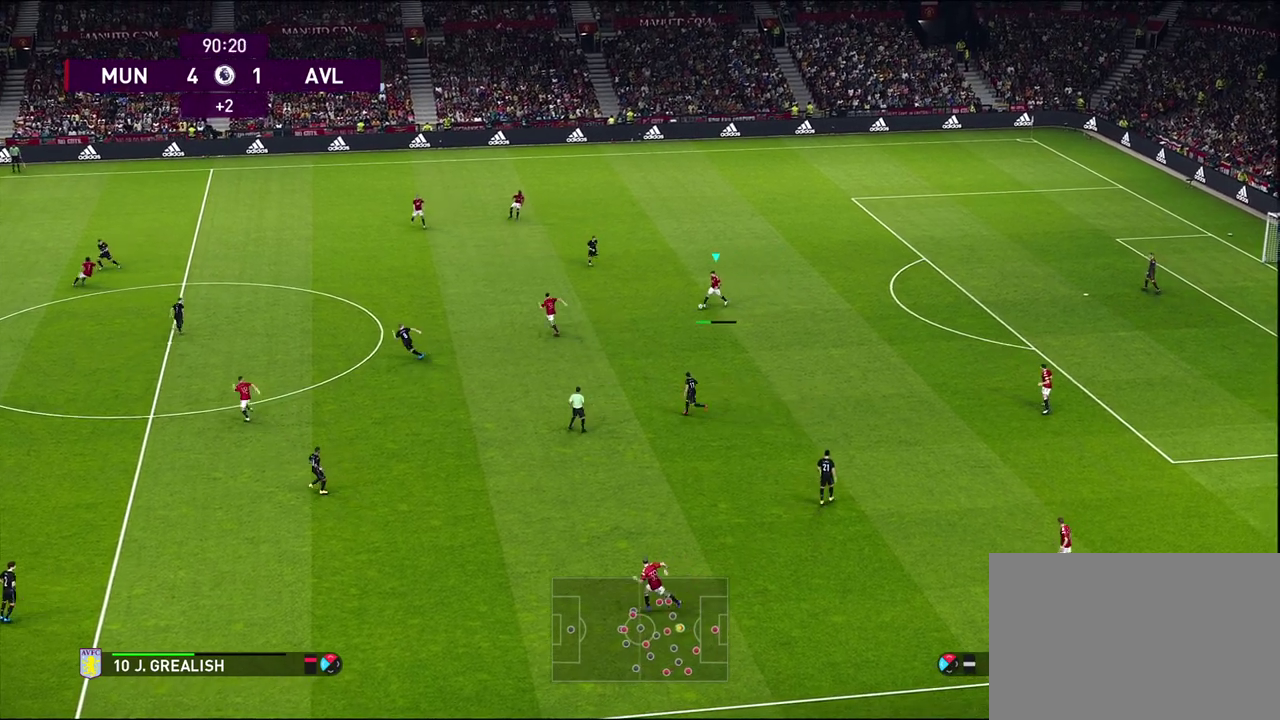
{"dt_ms": 600, "buttons": [], "left_stick": "up", "events": [[200, "left_stick", "up-left"], [267, "left_stick", "up"]]}
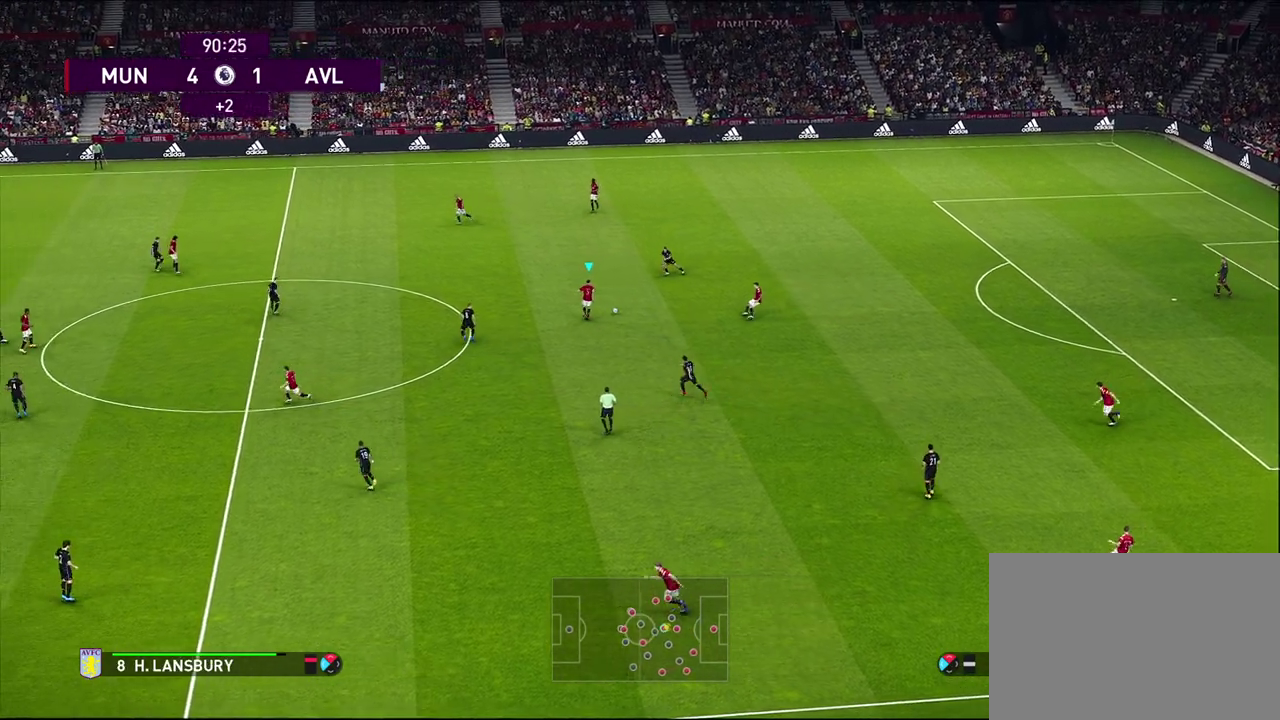
{"dt_ms": 500, "buttons": [], "left_stick": "up", "events": [[83, "CROSS", "down"], [233, "left_stick", "up-left"], [250, "CROSS", "up"], [317, "left_stick", "up"]]}
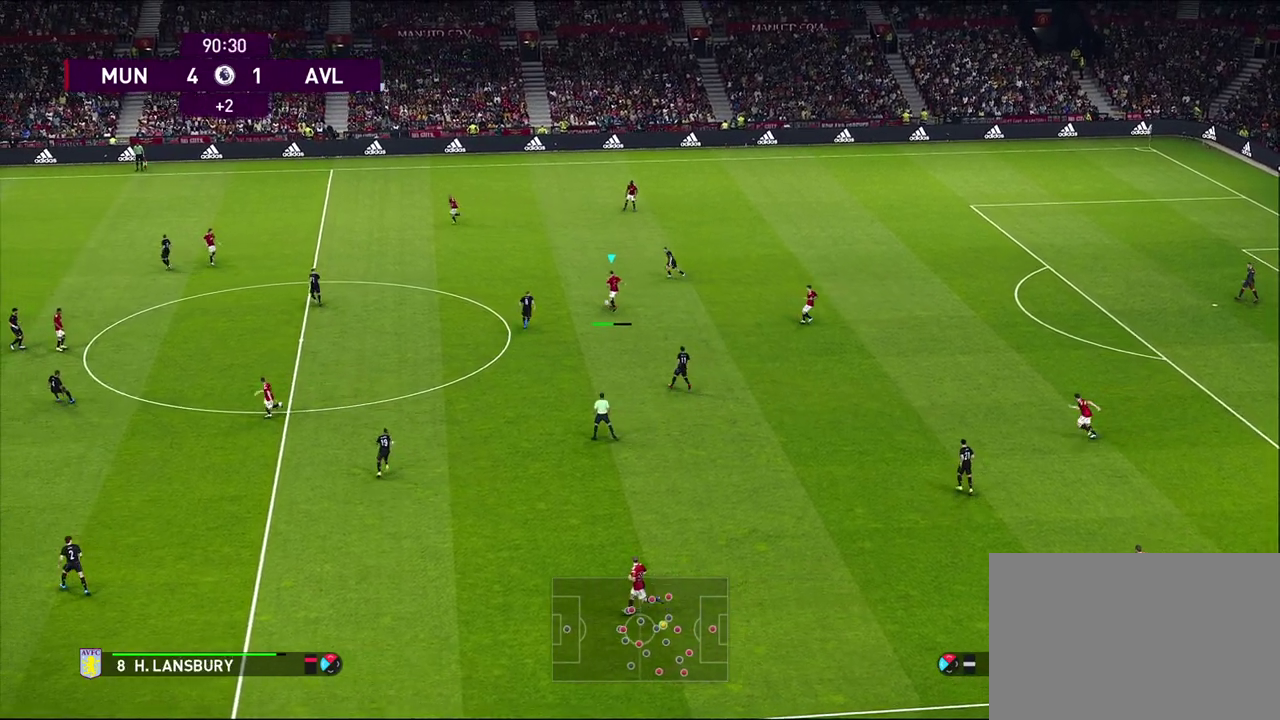
{"dt_ms": 300, "buttons": [], "left_stick": "center", "events": [[133, "left_stick", "center"]]}
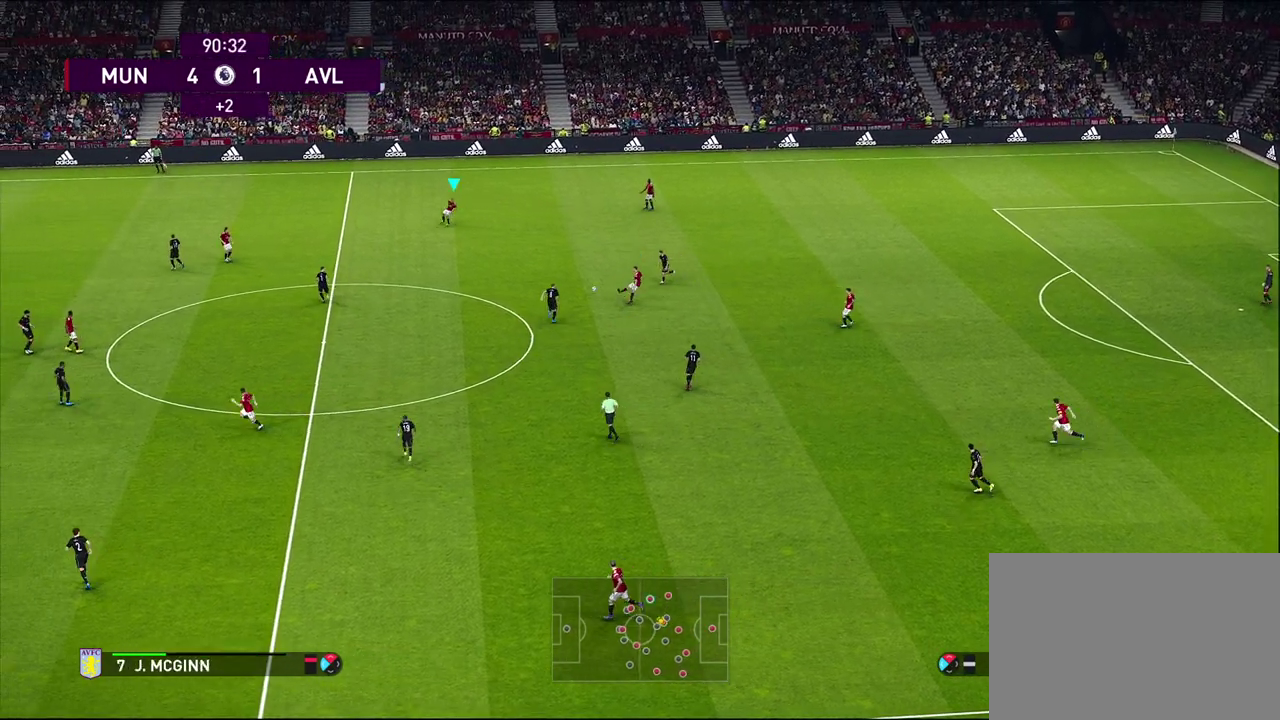
{"dt_ms": 300, "buttons": [], "left_stick": "center", "events": []}
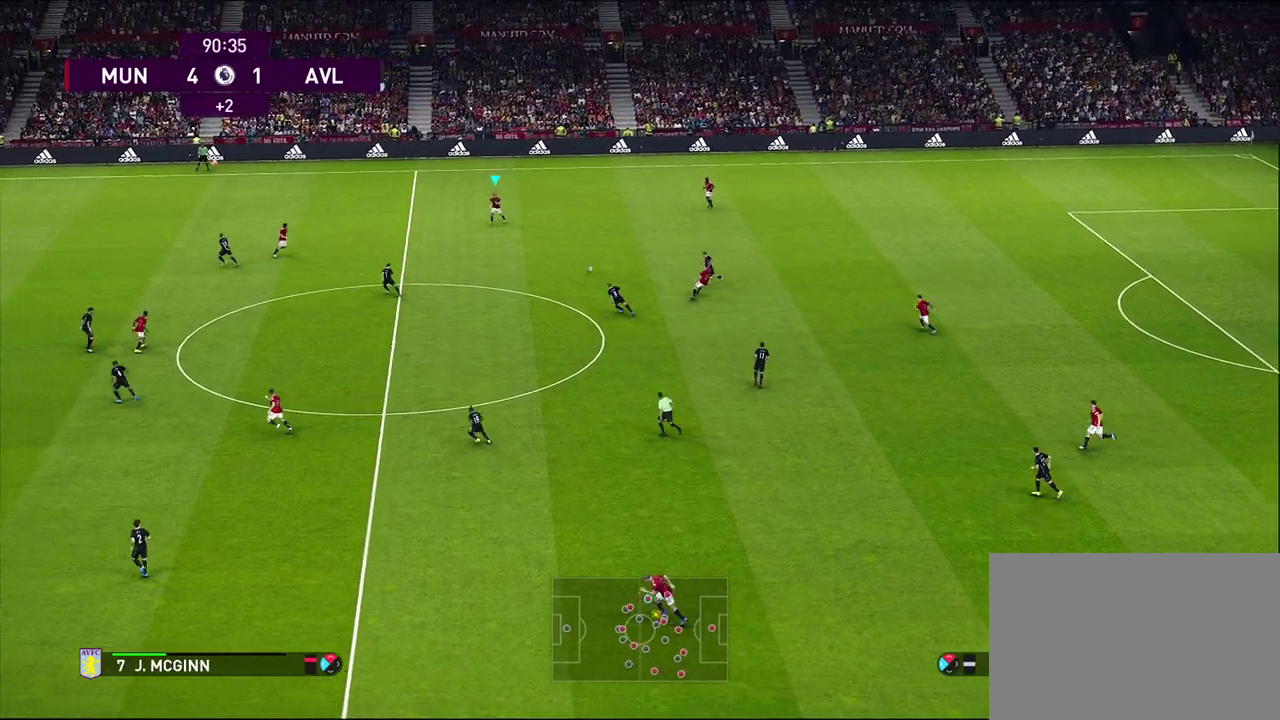
{"dt_ms": 500, "buttons": [], "left_stick": "down", "events": [[367, "left_stick", "down-left"], [450, "left_stick", "down"]]}
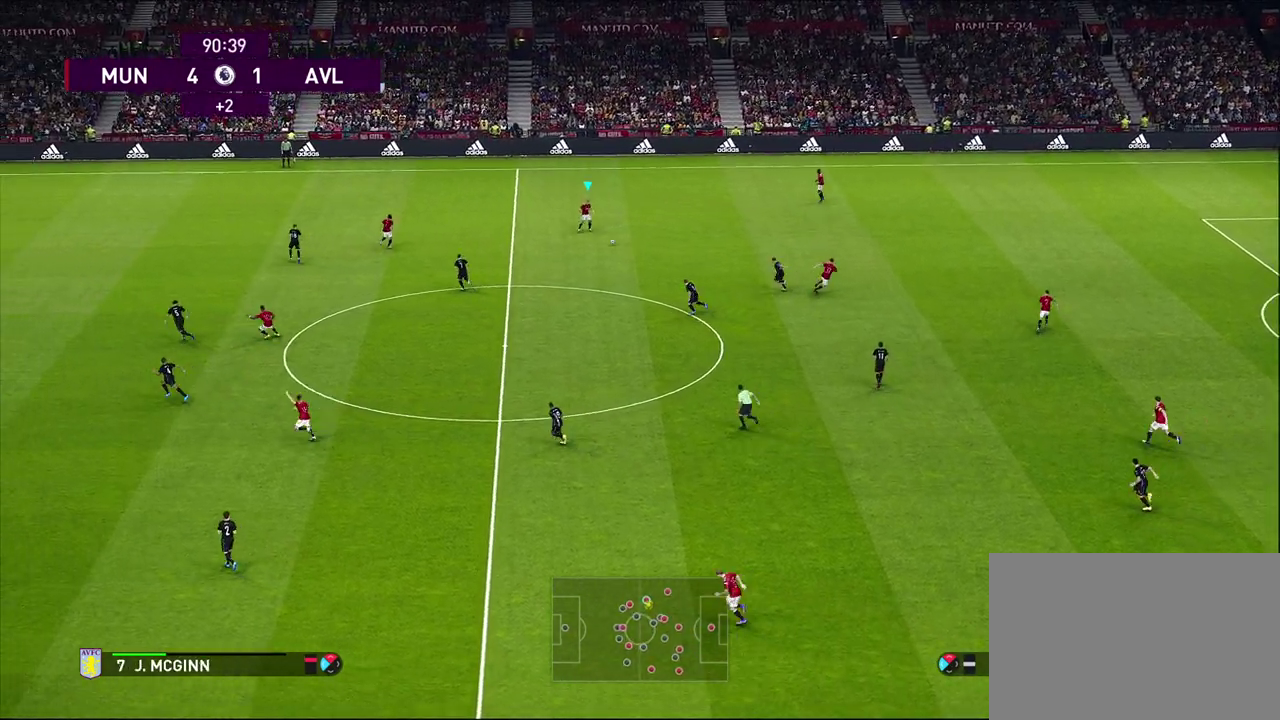
{"dt_ms": 700, "buttons": [], "left_stick": "down-left", "events": [[450, "left_stick", "down-left"]]}
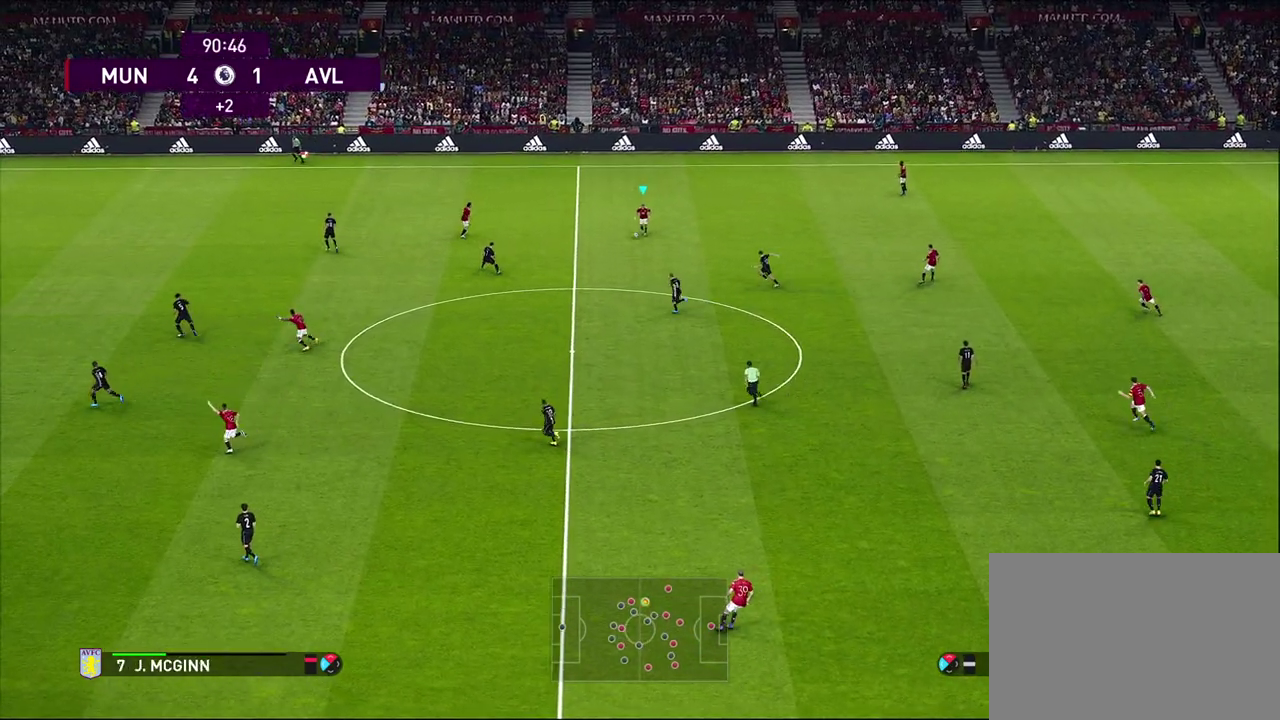
{"dt_ms": 600, "buttons": [], "left_stick": "down-left", "events": [[433, "CROSS", "down"], [583, "CROSS", "up"]]}
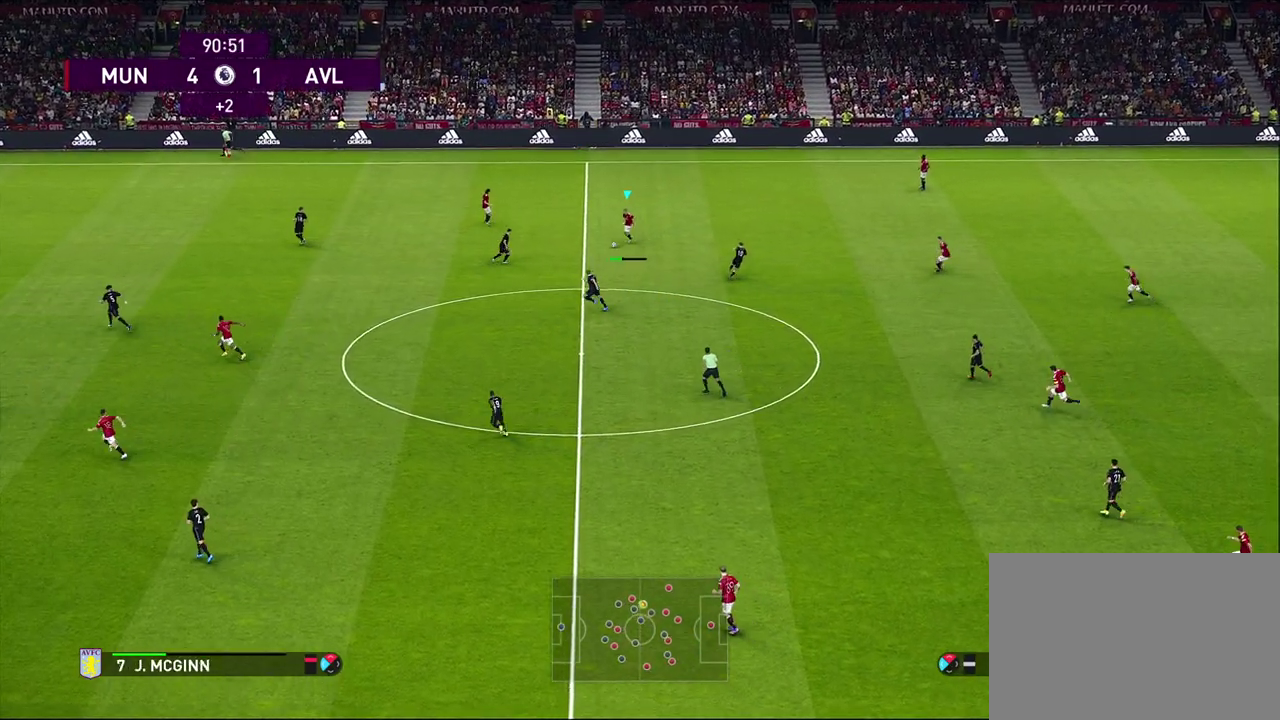
{"dt_ms": 500, "buttons": [], "left_stick": "center", "events": [[283, "left_stick", "center"]]}
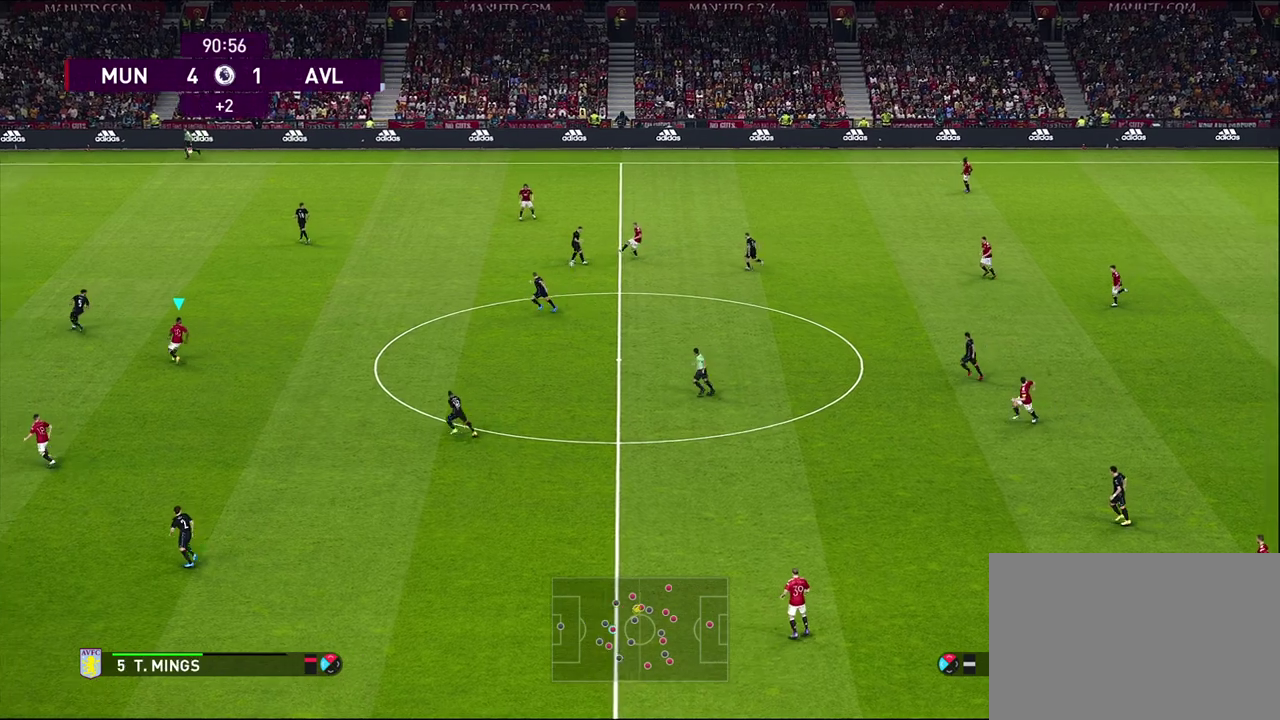
{"dt_ms": 400, "buttons": [], "left_stick": "center", "events": []}
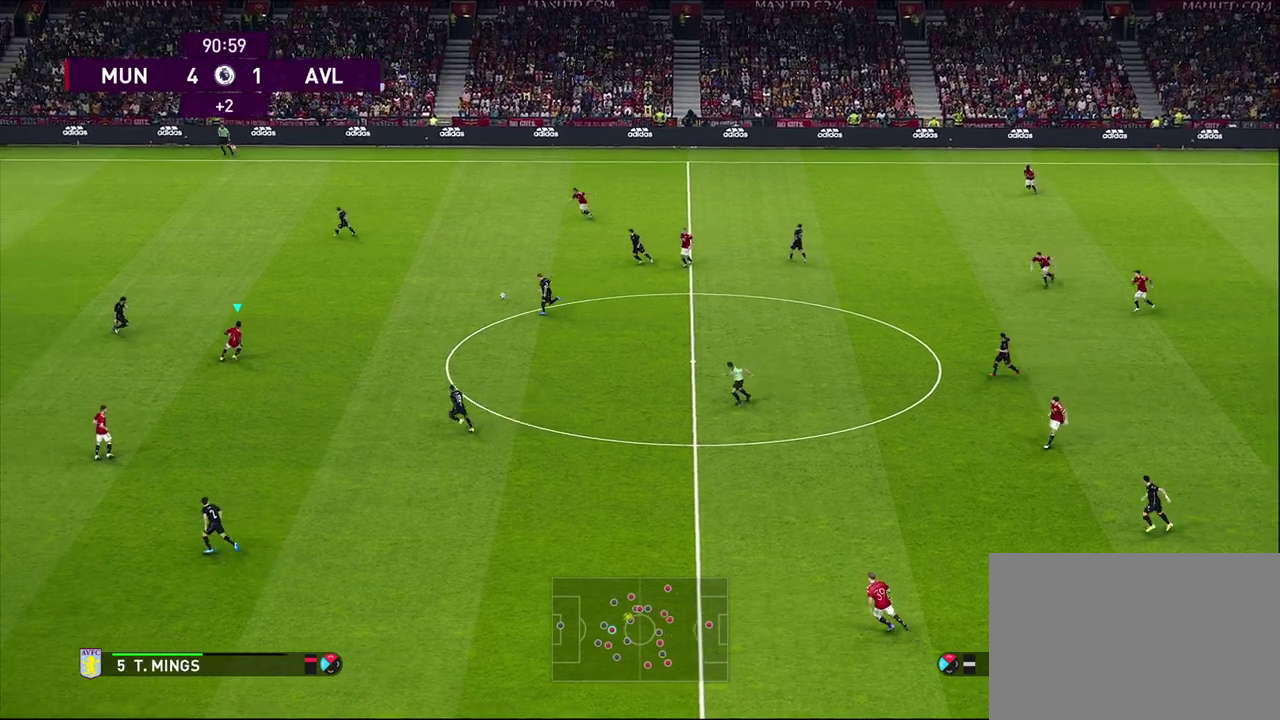
{"dt_ms": 500, "buttons": [], "left_stick": "left", "events": [[417, "left_stick", "down-left"], [467, "left_stick", "left"]]}
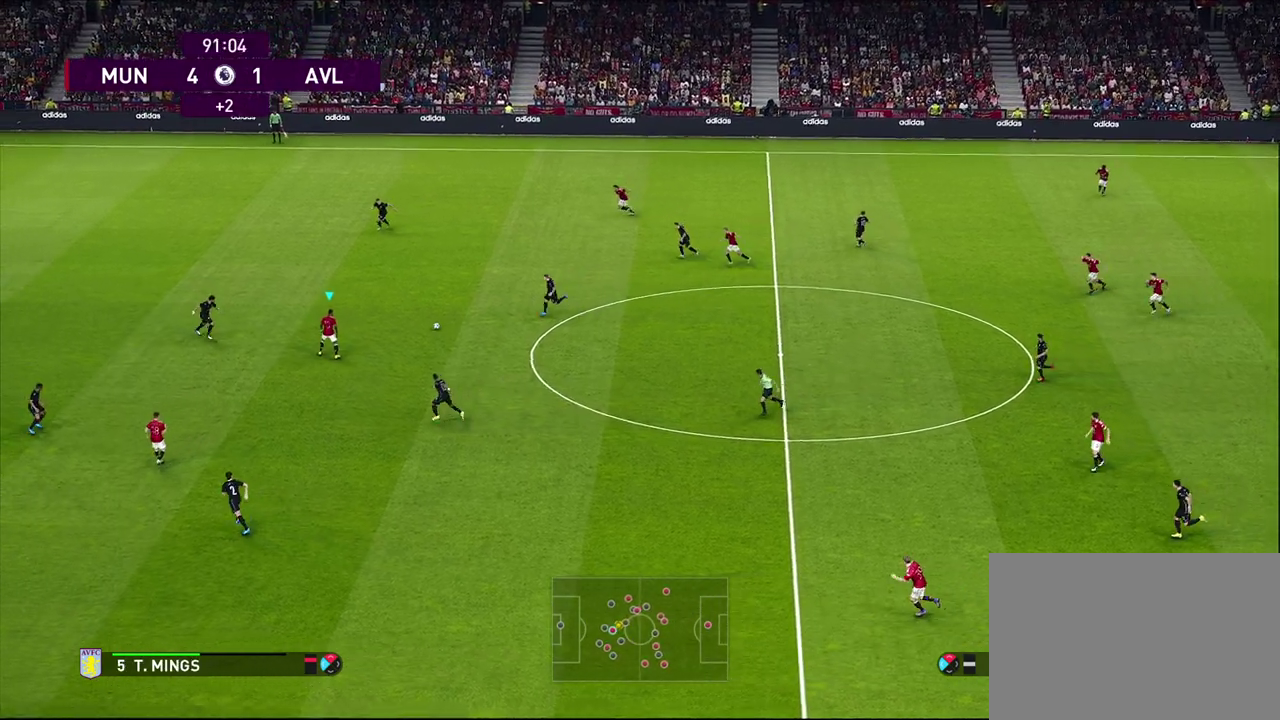
{"dt_ms": 600, "buttons": ["R2"], "left_stick": "down-right", "events": [[200, "left_stick", "down-left"], [283, "left_stick", "down"], [333, "left_stick", "down-right"], [550, "R2", "down"]]}
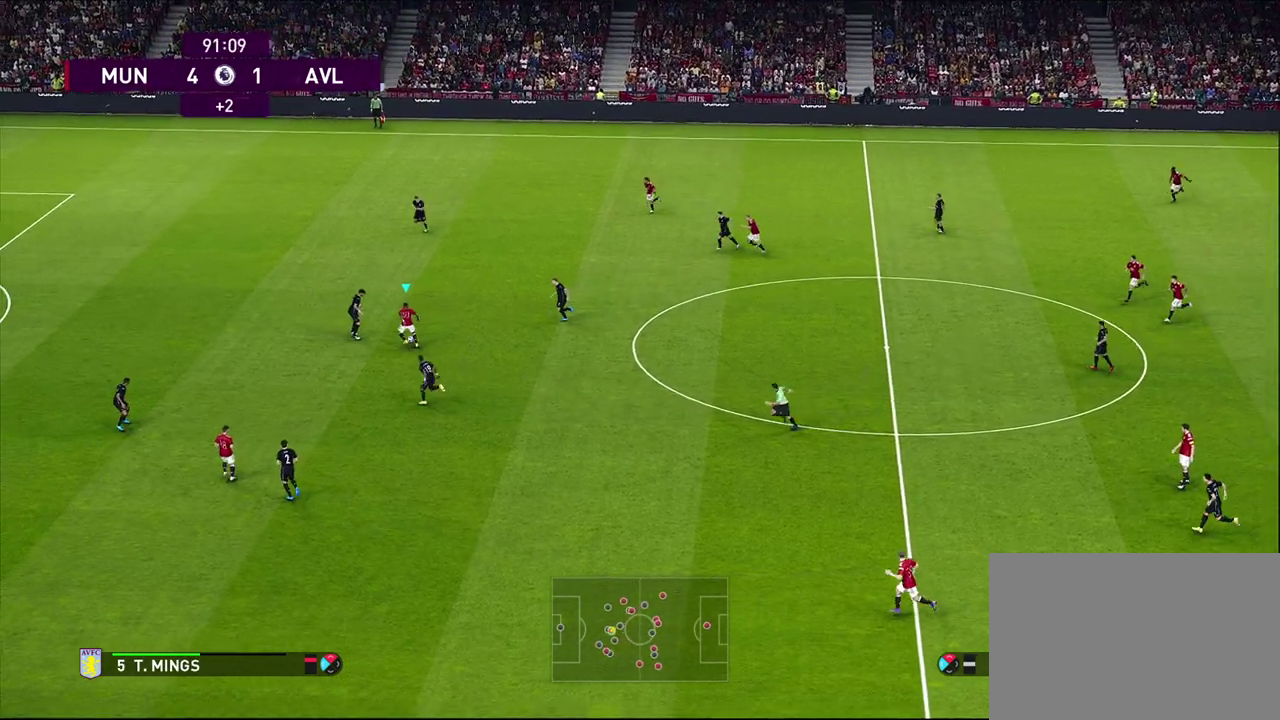
{"dt_ms": 400, "buttons": ["R2"], "left_stick": "down-right", "events": []}
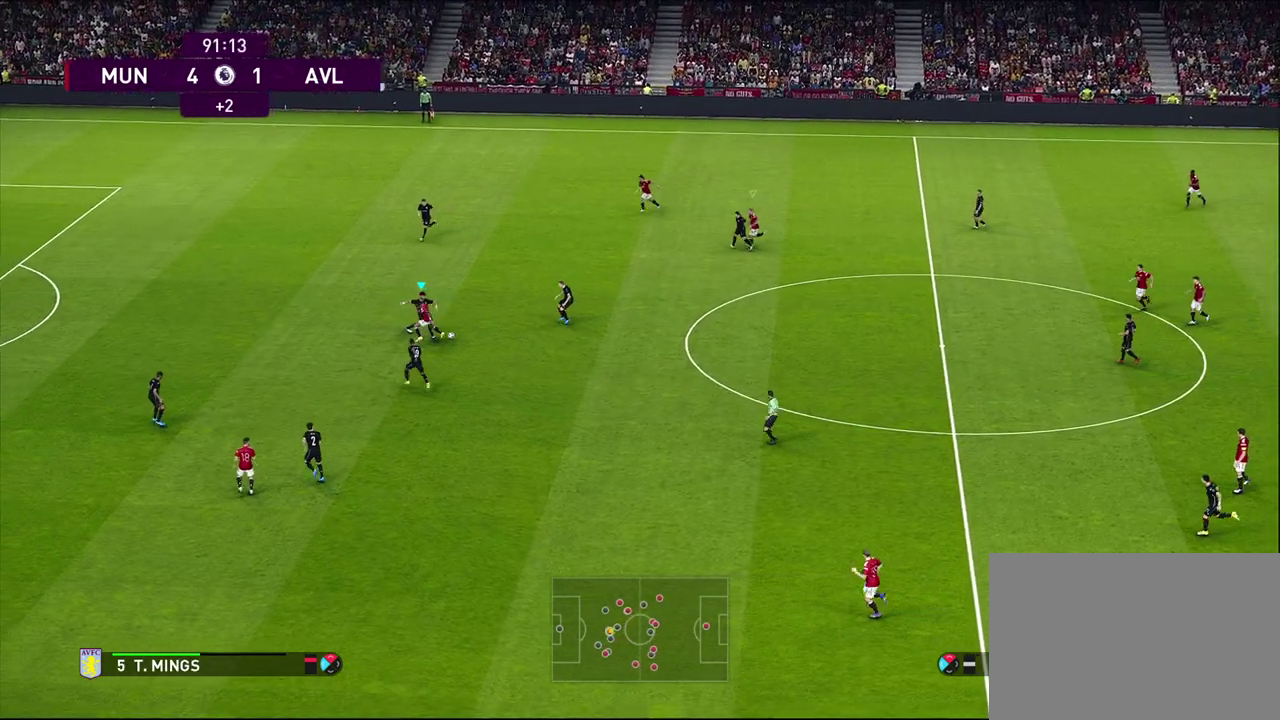
{"dt_ms": 500, "buttons": [], "left_stick": "center", "events": [[183, "R2", "up"], [233, "left_stick", "right"], [300, "left_stick", "up-right"], [383, "left_stick", "center"]]}
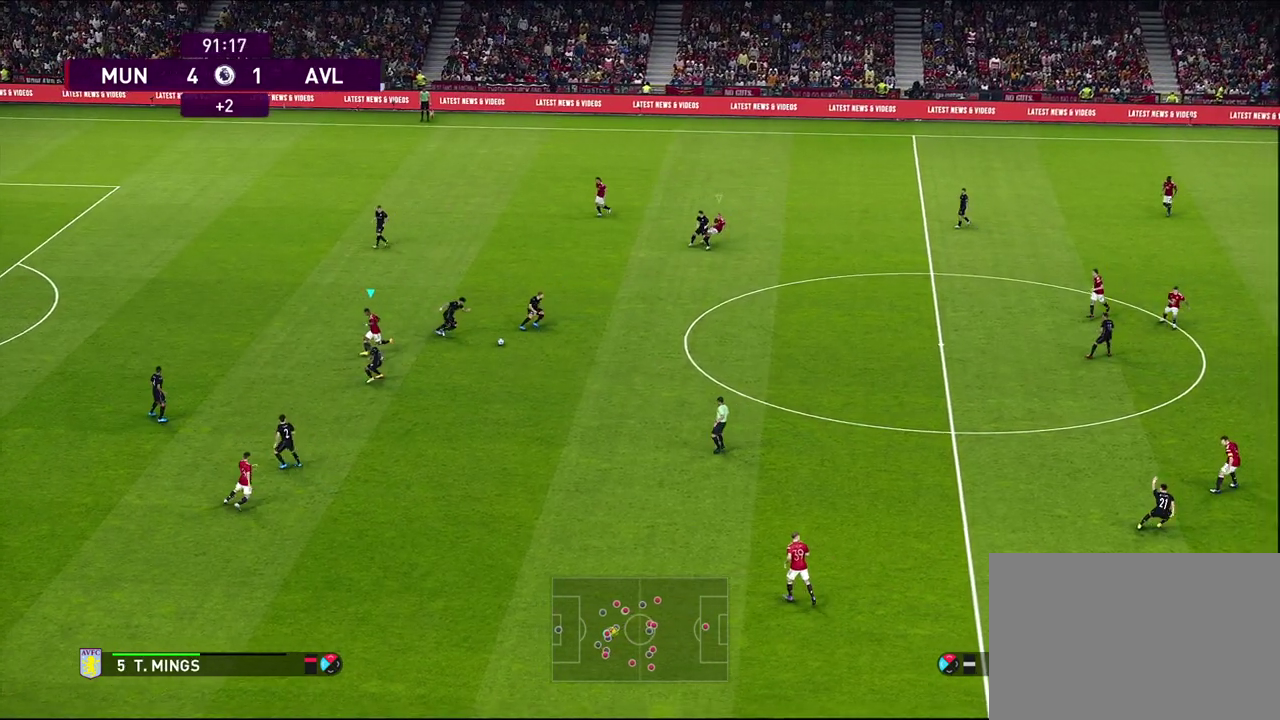
{"dt_ms": 500, "buttons": [], "left_stick": "down-right", "events": [[483, "left_stick", "down-right"]]}
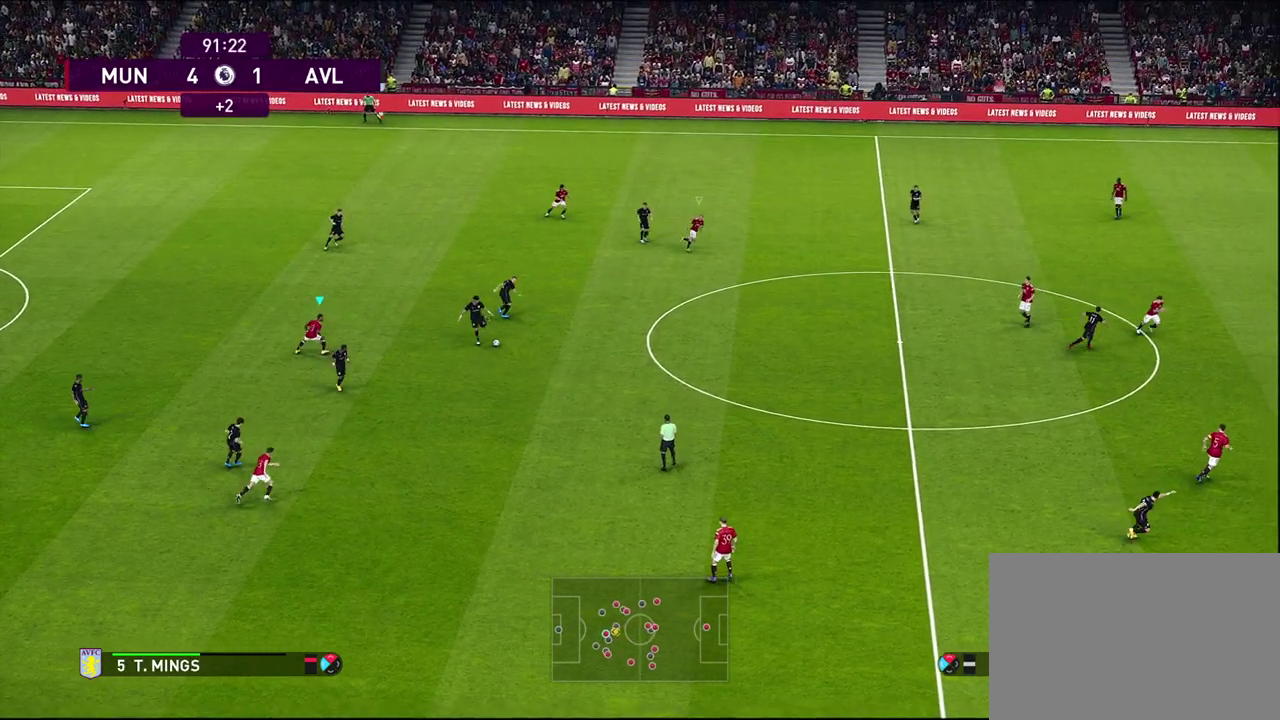
{"dt_ms": 500, "buttons": ["R1", "R2"], "left_stick": "up-right", "events": [[167, "L1", "down"], [200, "R2", "down"], [200, "left_stick", "right"], [217, "R1", "down"], [283, "left_stick", "down-right"], [350, "L1", "up"], [417, "left_stick", "right"], [483, "left_stick", "up-right"]]}
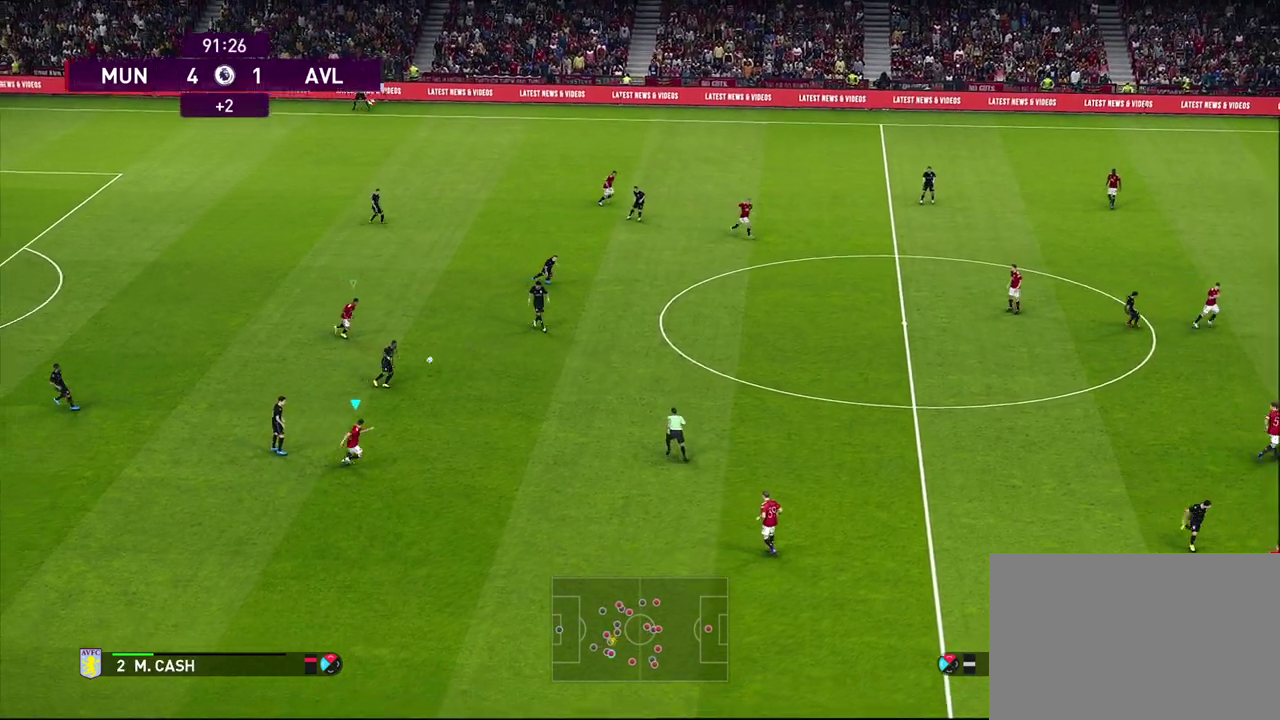
{"dt_ms": 300, "buttons": ["R1", "R2"], "left_stick": "up", "events": [[300, "left_stick", "up"]]}
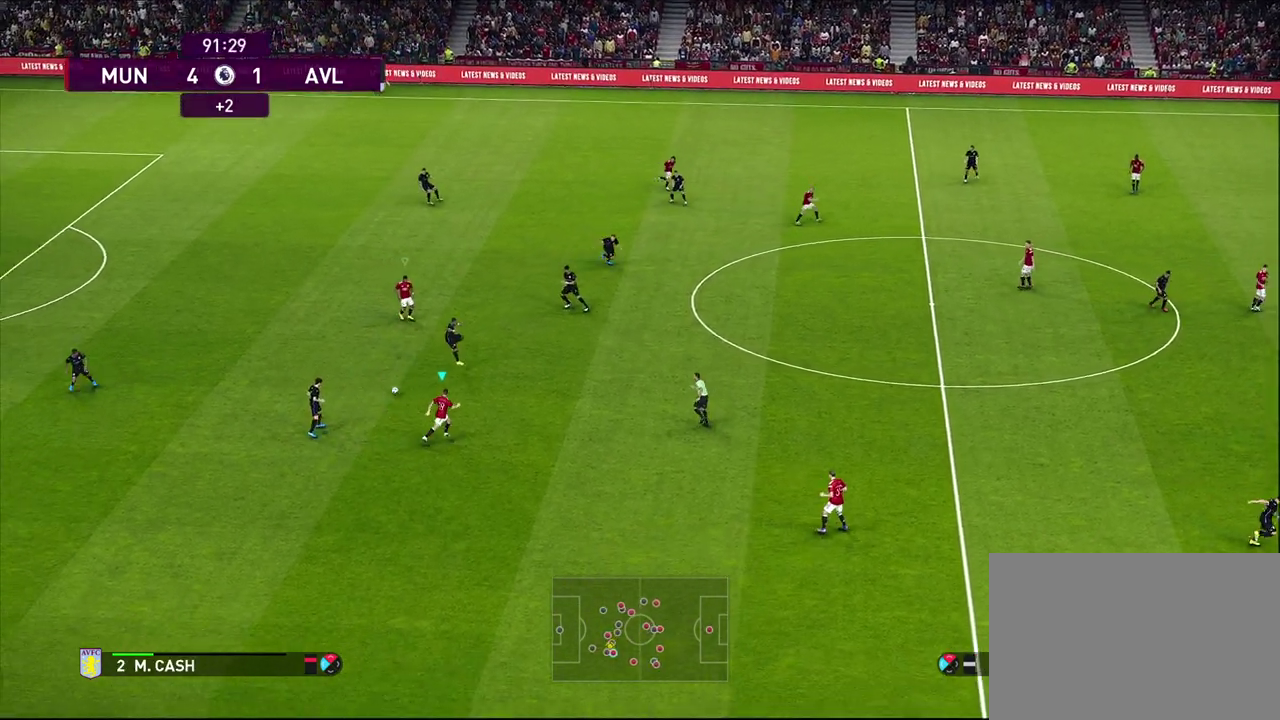
{"dt_ms": 600, "buttons": ["CROSS"], "left_stick": "center", "events": [[33, "R2", "up"], [233, "R1", "up"], [250, "left_stick", "up-left"], [367, "left_stick", "center"], [400, "CROSS", "down"]]}
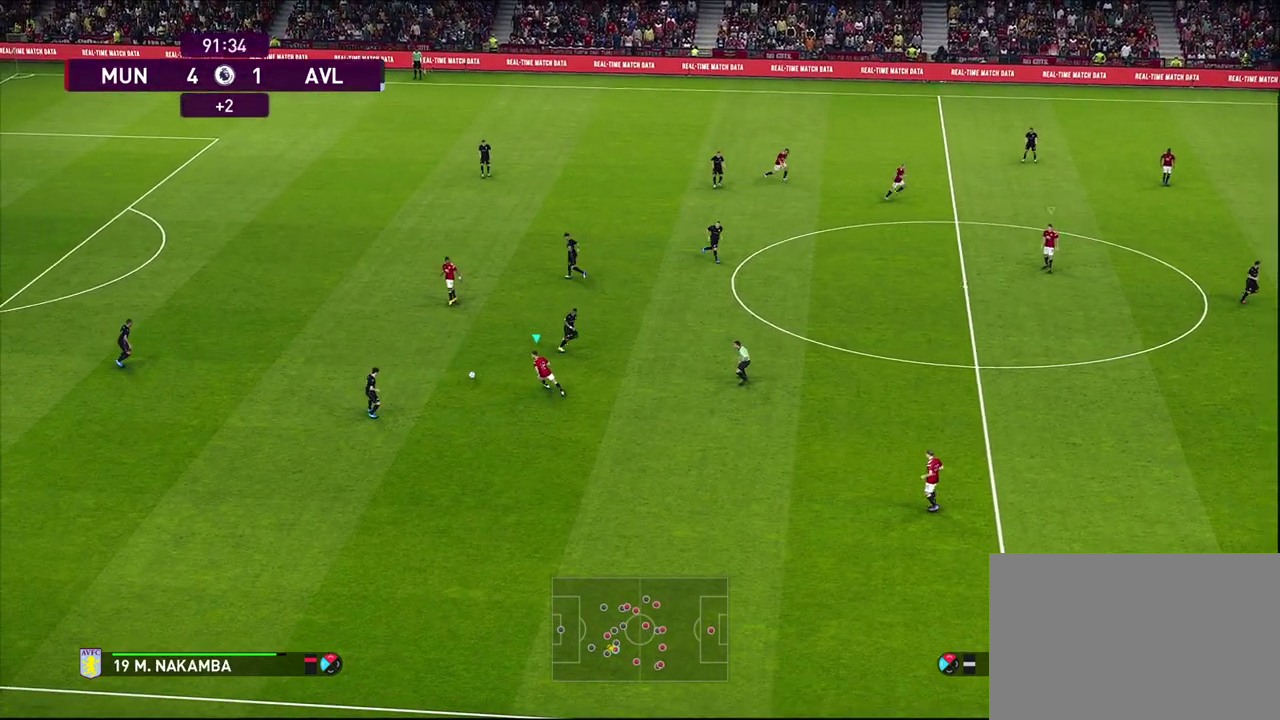
{"dt_ms": 600, "buttons": ["CROSS", "SQUARE", "R1"], "left_stick": "center", "events": [[150, "R1", "down"], [283, "left_stick", "up"], [450, "left_stick", "center"], [600, "SQUARE", "down"]]}